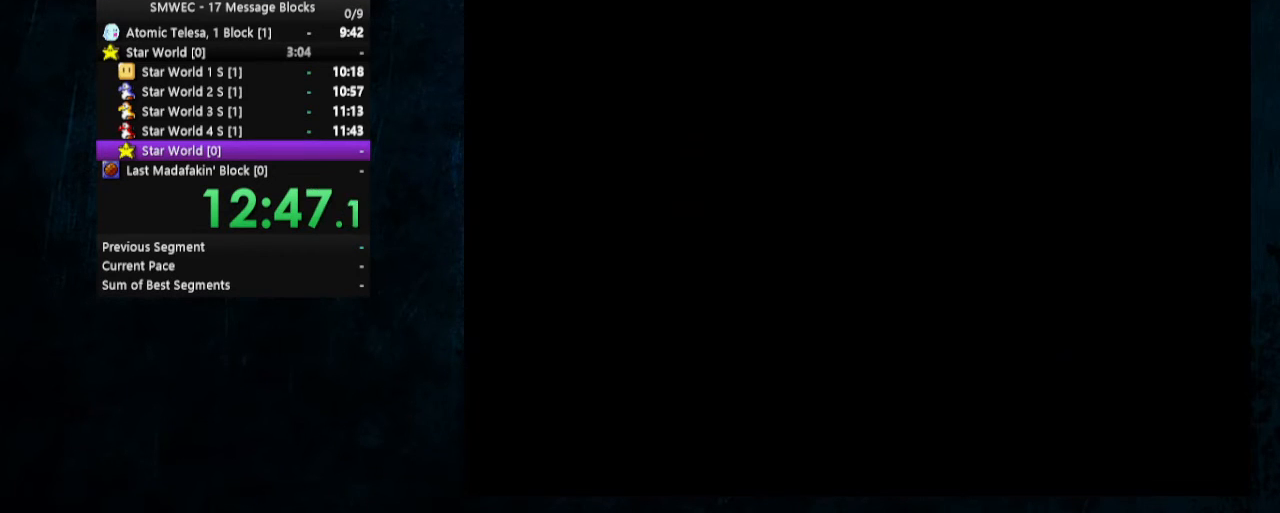
Gameplay with a controller (Nintendo layout); each line is a JSON object with the inputs held at the frame after it. "events" lists button and stick changes between this image and that frame as [ms after this image, input, new state], when the widget could be followed in between. Not read: L1 L3 R1 R3.
{"buttons": [], "events": []}
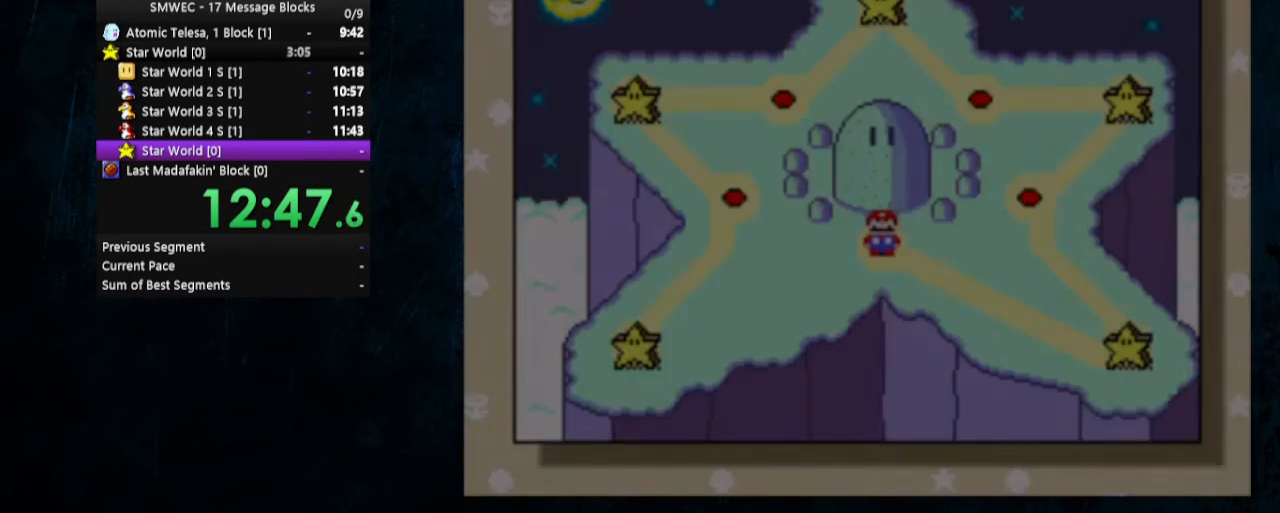
{"buttons": [], "events": [[200, "DPAD_RIGHT", "down"], [500, "DPAD_RIGHT", "up"]]}
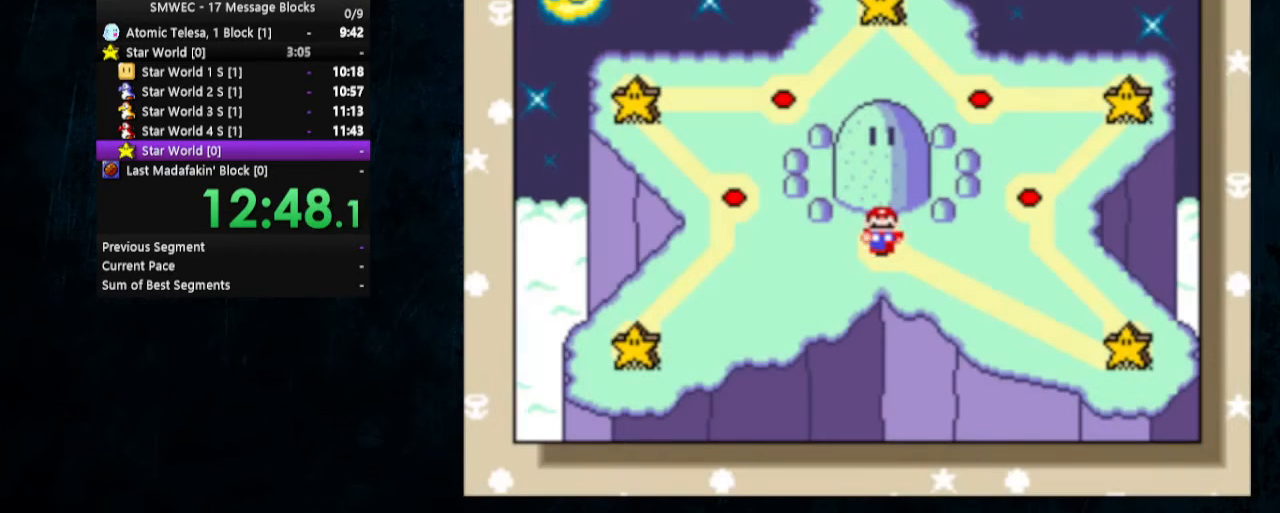
{"buttons": [], "events": [[67, "DPAD_RIGHT", "down"], [500, "DPAD_RIGHT", "up"]]}
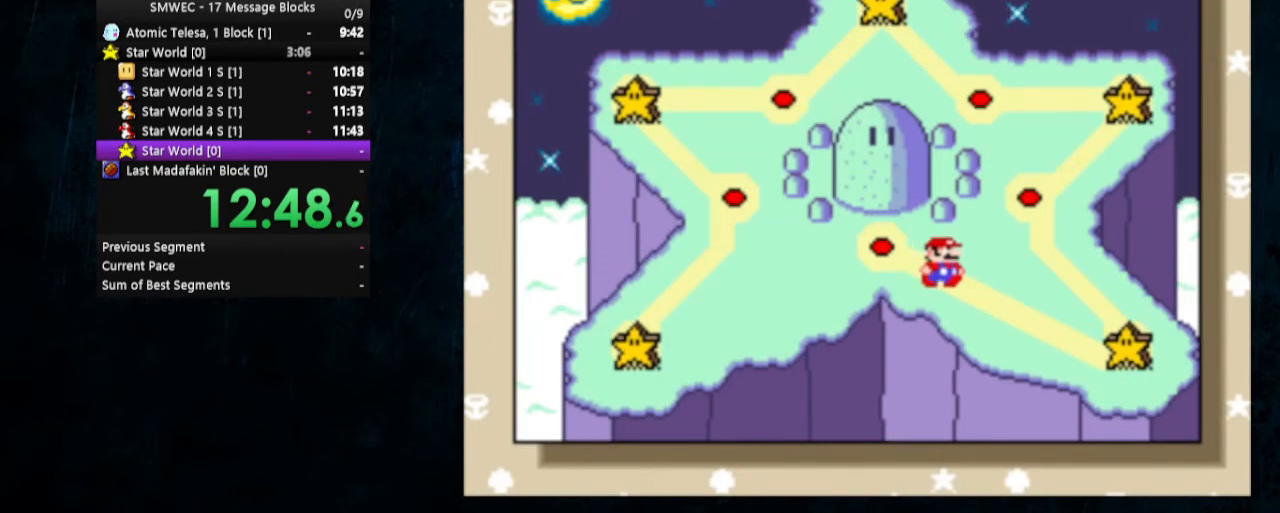
{"buttons": ["DPAD_UP"], "events": [[100, "DPAD_UP", "down"], [233, "DPAD_UP", "up"], [300, "DPAD_UP", "down"], [400, "DPAD_UP", "up"], [433, "DPAD_UP", "down"]]}
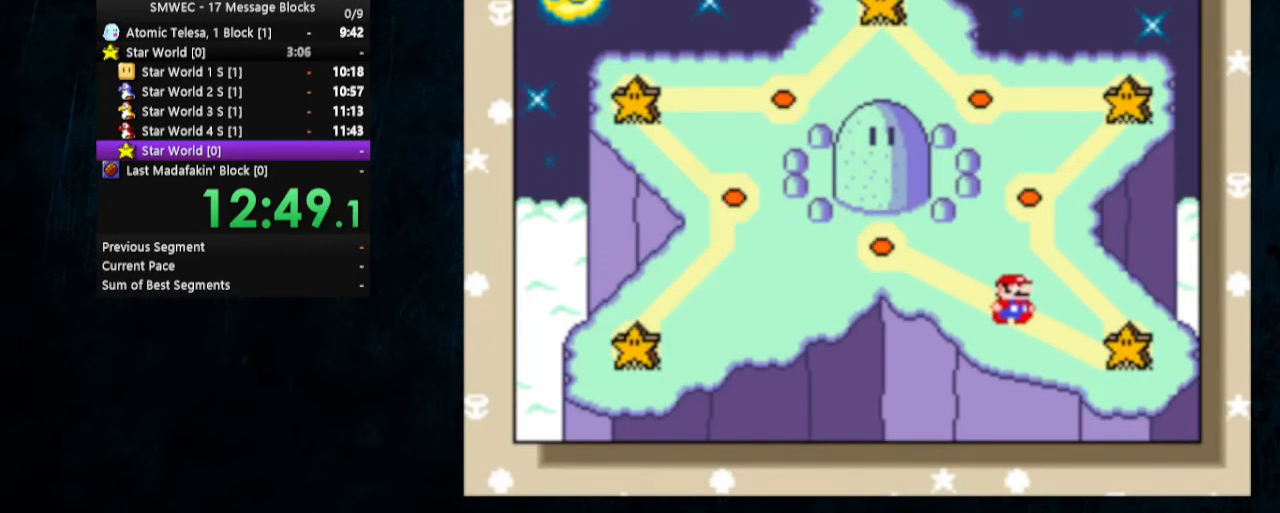
{"buttons": ["DPAD_UP"], "events": [[67, "DPAD_UP", "up"], [100, "DPAD_UP", "down"], [167, "DPAD_UP", "up"], [233, "DPAD_UP", "down"], [300, "DPAD_UP", "up"], [367, "DPAD_UP", "down"], [433, "DPAD_UP", "up"], [500, "DPAD_UP", "down"]]}
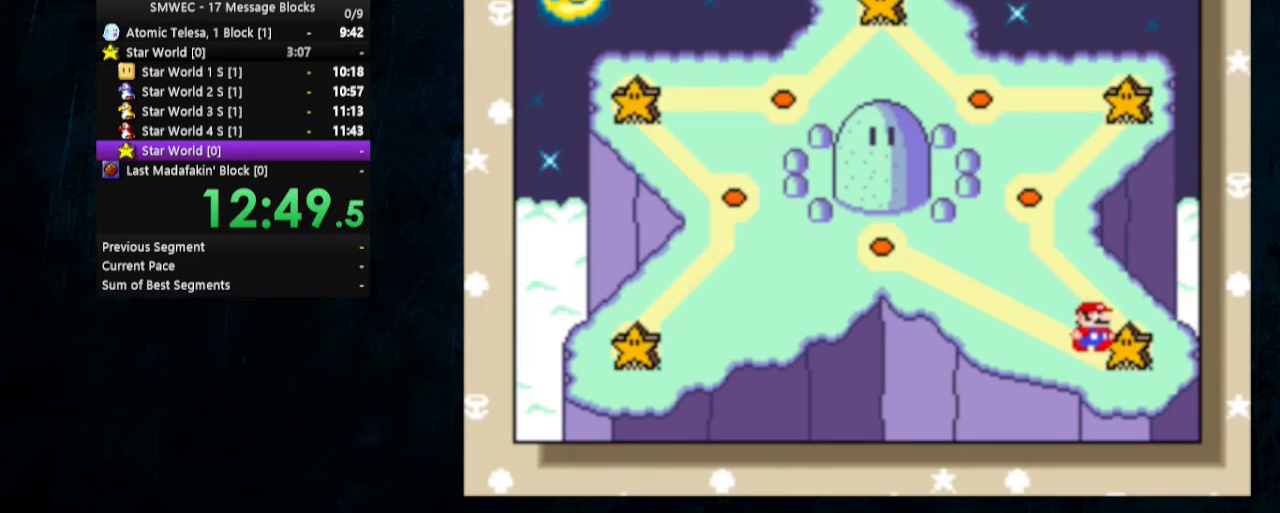
{"buttons": ["DPAD_UP"], "events": [[100, "DPAD_UP", "up"], [133, "DPAD_UP", "down"], [167, "DPAD_UP", "up"], [233, "DPAD_UP", "down"], [333, "DPAD_UP", "up"], [400, "DPAD_UP", "down"]]}
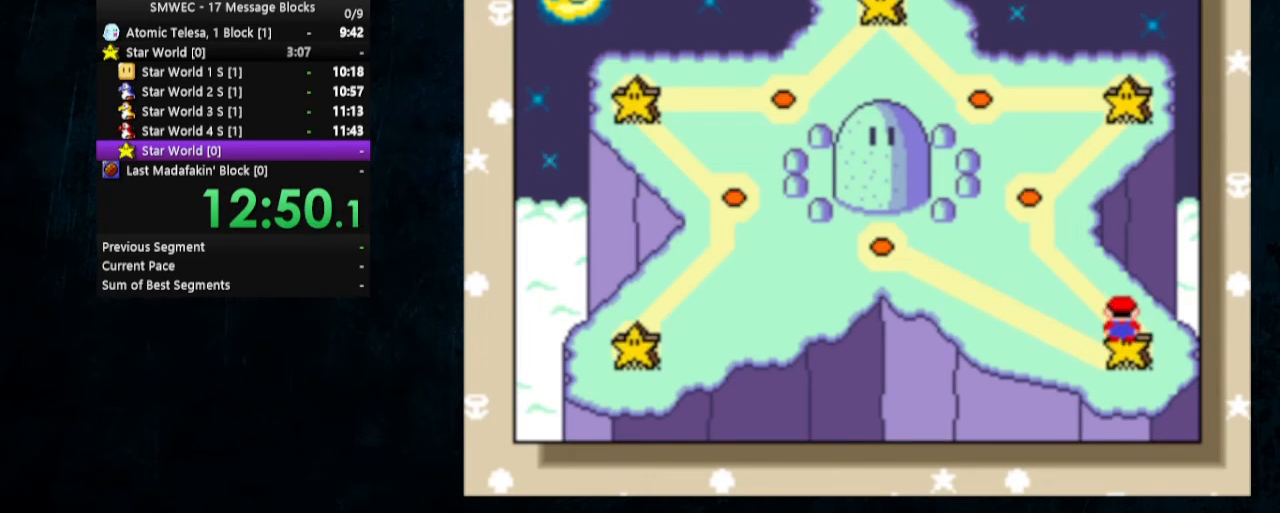
{"buttons": ["DPAD_UP", "DPAD_RIGHT"], "events": [[100, "DPAD_UP", "up"], [467, "DPAD_RIGHT", "down"], [467, "DPAD_UP", "down"]]}
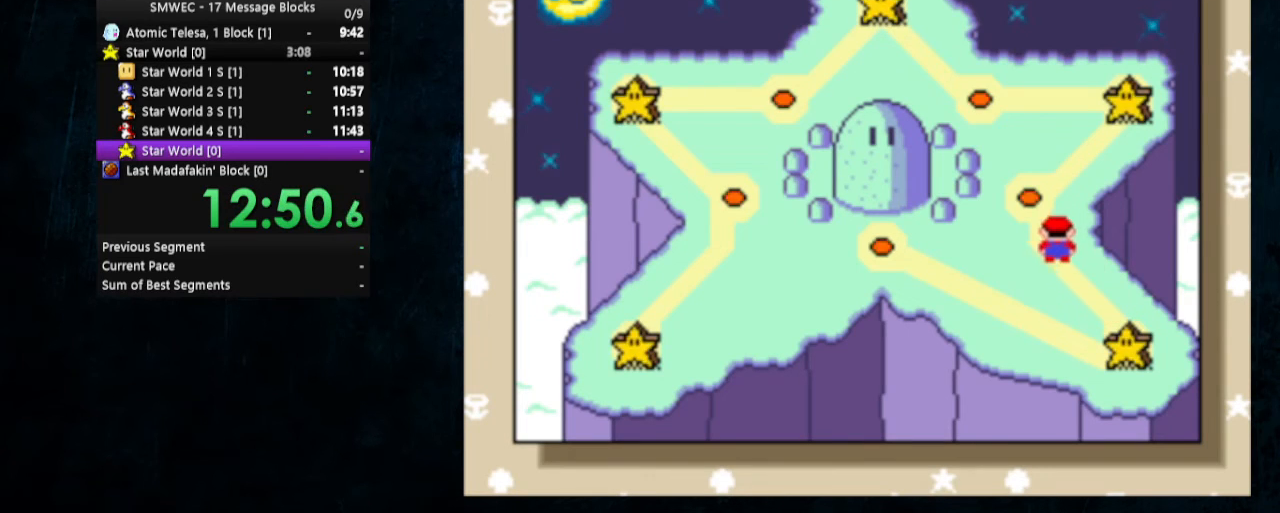
{"buttons": ["DPAD_RIGHT"], "events": [[67, "DPAD_UP", "up"], [100, "DPAD_RIGHT", "up"], [133, "DPAD_RIGHT", "down"], [200, "DPAD_RIGHT", "up"], [267, "DPAD_RIGHT", "down"], [367, "DPAD_RIGHT", "up"], [433, "DPAD_RIGHT", "down"]]}
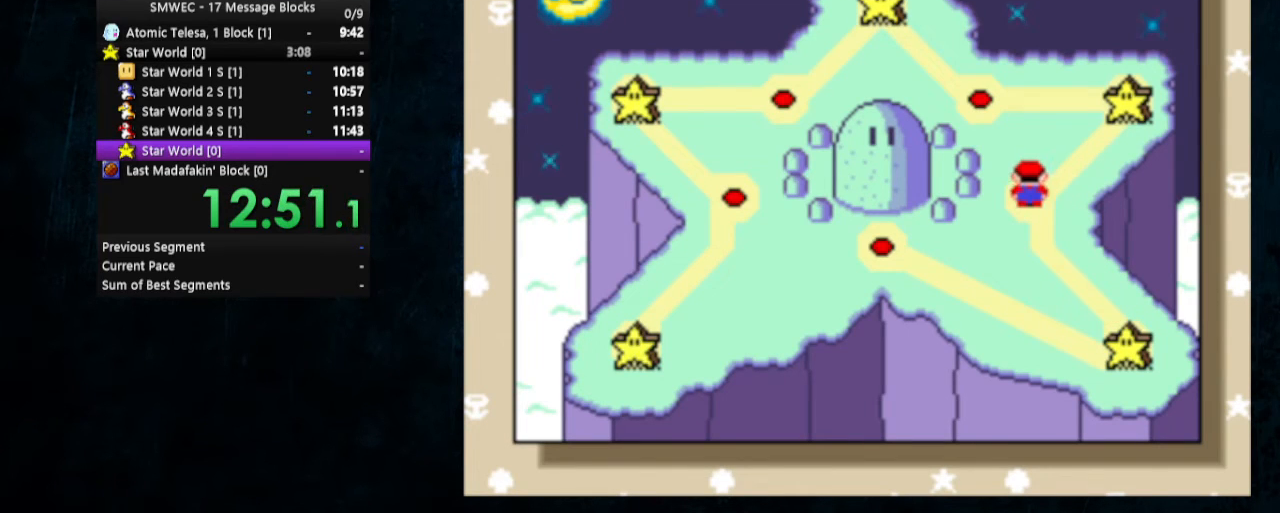
{"buttons": [], "events": [[33, "DPAD_RIGHT", "up"], [67, "DPAD_RIGHT", "down"], [100, "DPAD_UP", "down"], [200, "DPAD_UP", "up"], [233, "DPAD_RIGHT", "up"]]}
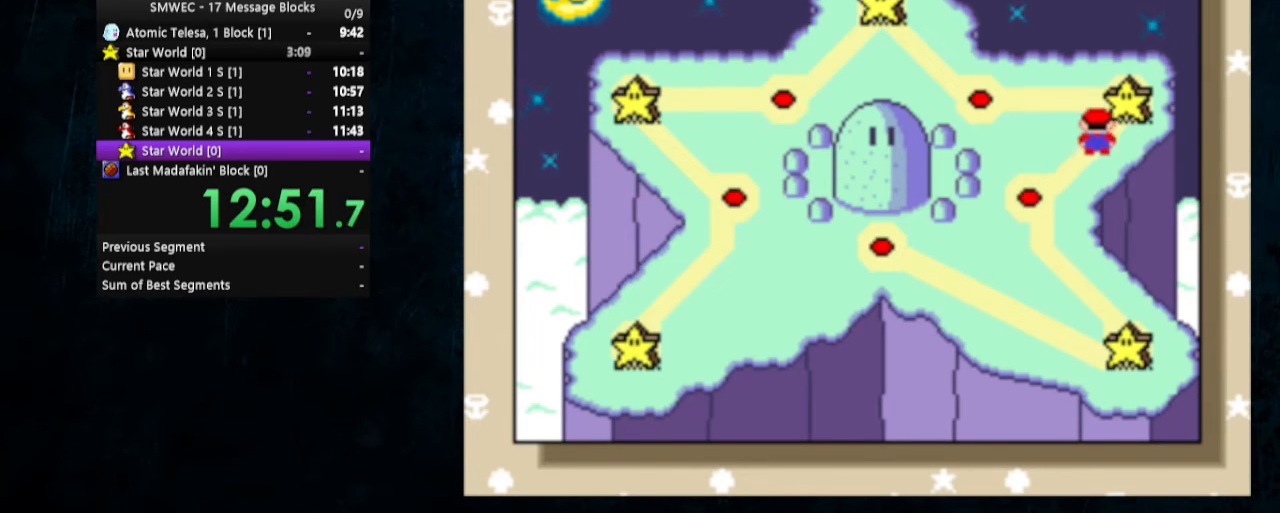
{"buttons": [], "events": []}
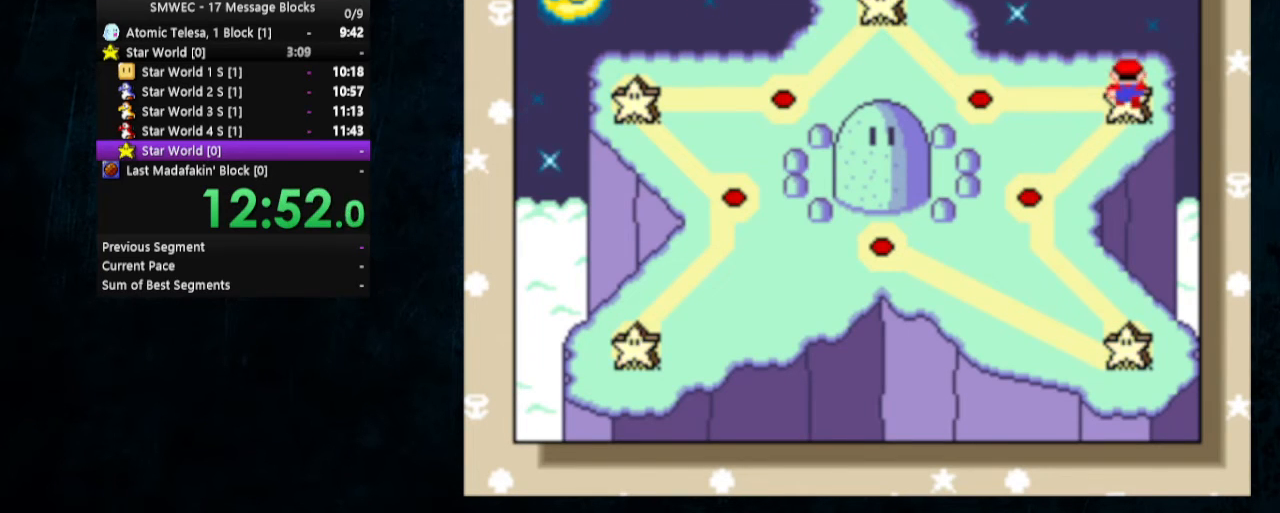
{"buttons": ["DPAD_LEFT"], "events": [[67, "DPAD_LEFT", "down"], [100, "DPAD_UP", "down"], [133, "DPAD_UP", "up"]]}
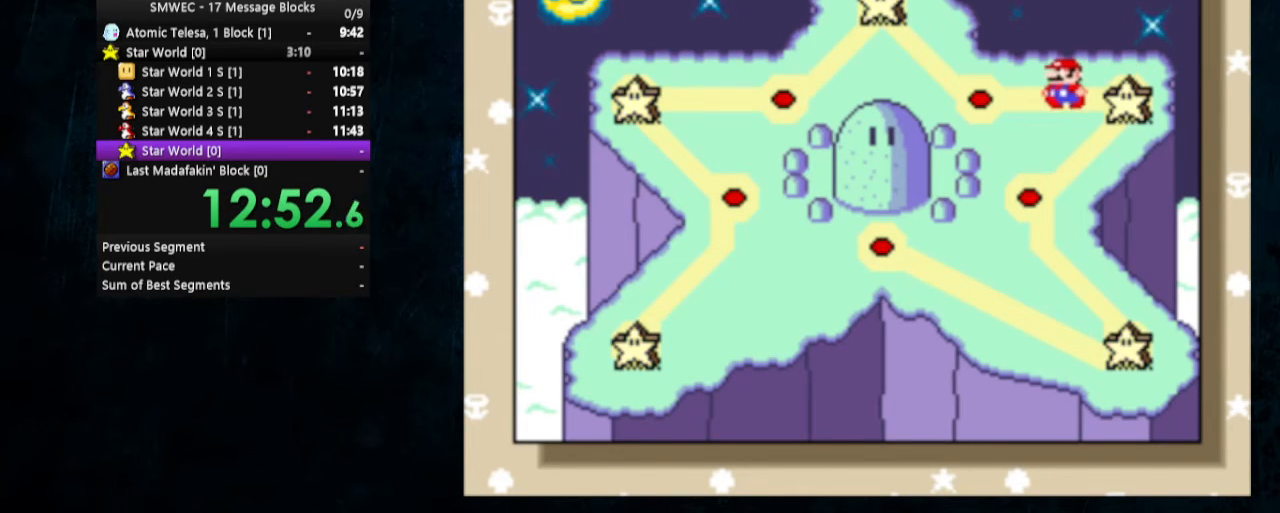
{"buttons": ["DPAD_UP"], "events": [[133, "DPAD_LEFT", "up"], [333, "DPAD_UP", "down"], [467, "DPAD_UP", "up"], [500, "DPAD_UP", "down"]]}
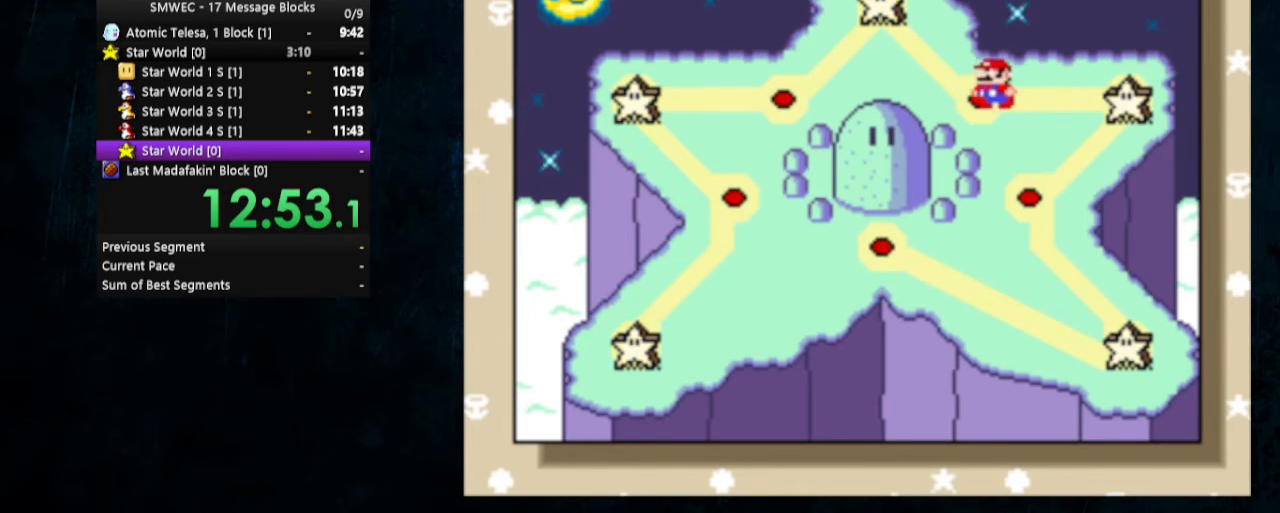
{"buttons": ["DPAD_LEFT"], "events": [[133, "DPAD_UP", "up"], [167, "DPAD_UP", "down"], [300, "DPAD_UP", "up"], [433, "DPAD_LEFT", "down"]]}
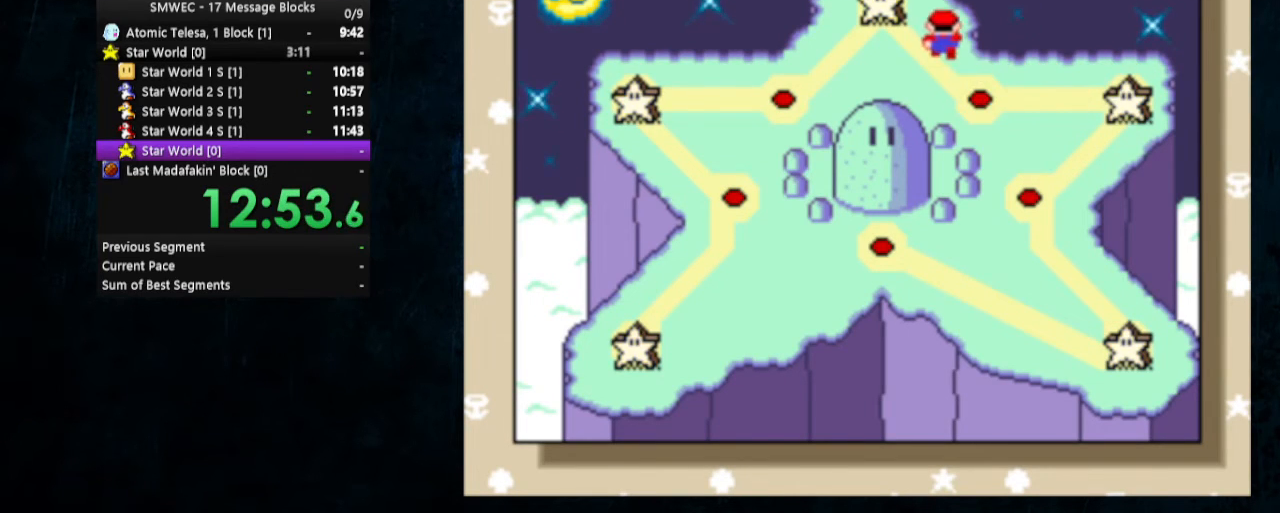
{"buttons": ["DPAD_LEFT"], "events": [[267, "DPAD_LEFT", "up"], [300, "DPAD_LEFT", "down"], [400, "DPAD_LEFT", "up"], [467, "DPAD_LEFT", "down"]]}
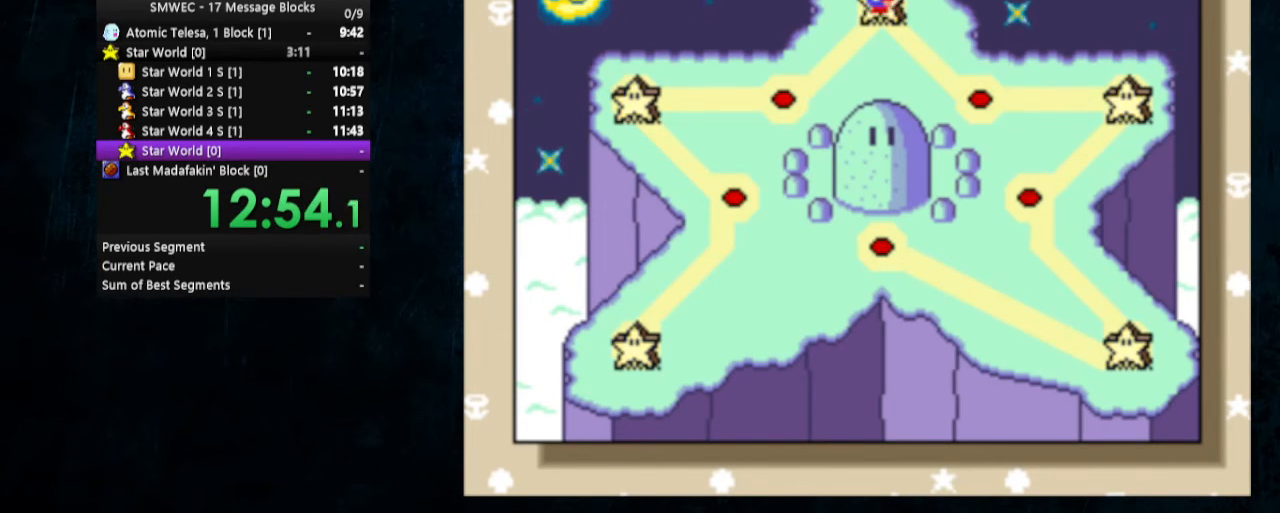
{"buttons": ["B"], "events": [[33, "DPAD_LEFT", "up"], [67, "DPAD_LEFT", "down"], [233, "DPAD_LEFT", "up"], [267, "DPAD_LEFT", "down"], [300, "DPAD_LEFT", "up"], [333, "B", "down"], [433, "B", "up"], [500, "B", "down"]]}
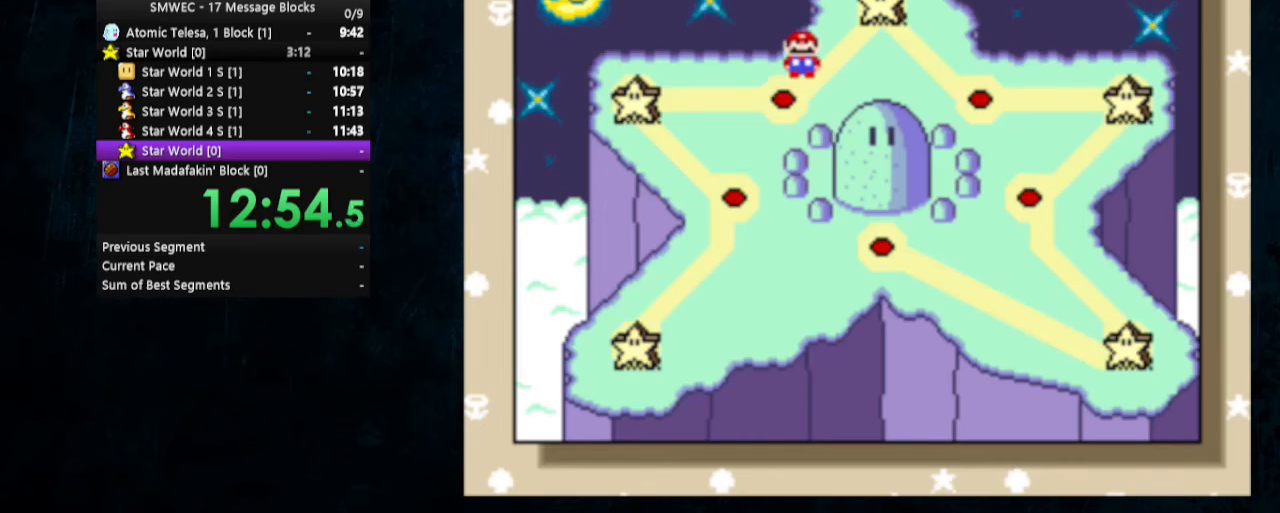
{"buttons": [], "events": [[200, "B", "up"], [267, "B", "down"], [300, "B", "up"], [367, "B", "down"], [467, "B", "up"]]}
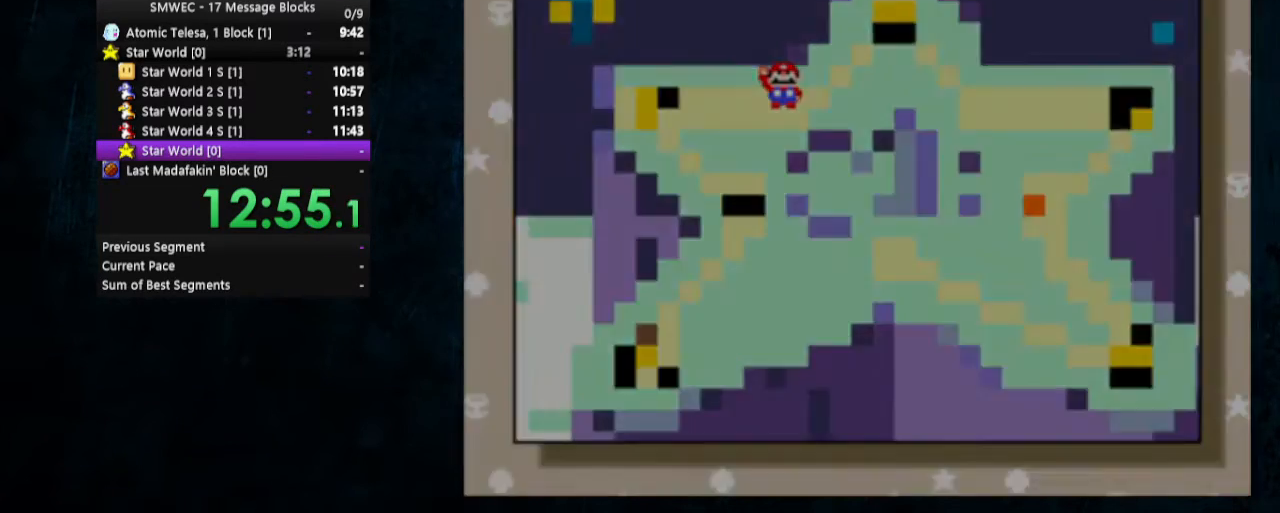
{"buttons": ["Y", "DPAD_RIGHT"], "events": [[67, "Y", "down"], [100, "DPAD_RIGHT", "down"]]}
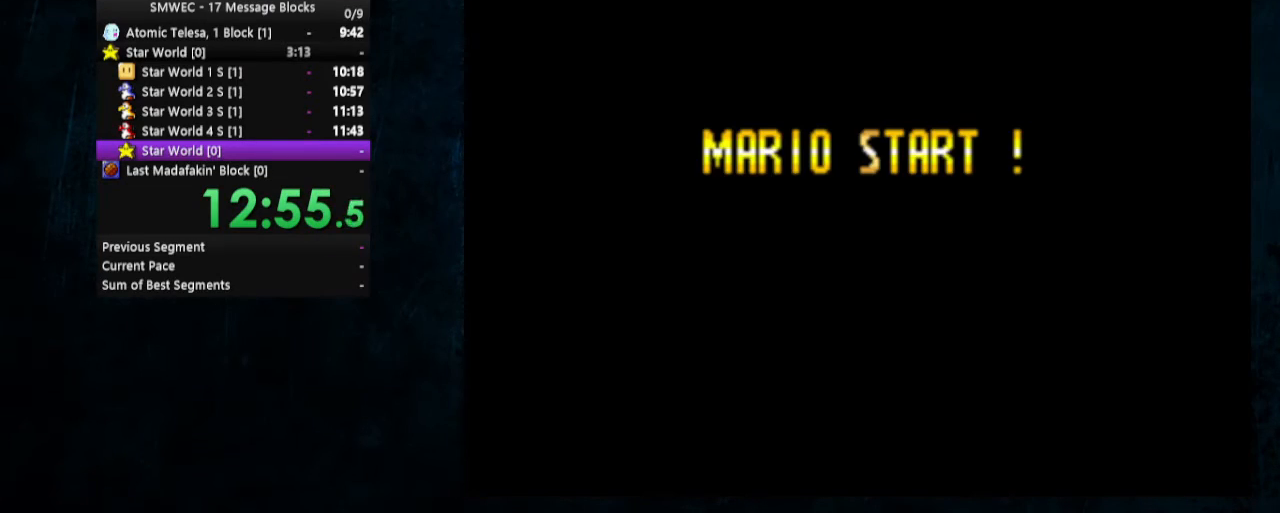
{"buttons": ["Y", "DPAD_RIGHT"], "events": []}
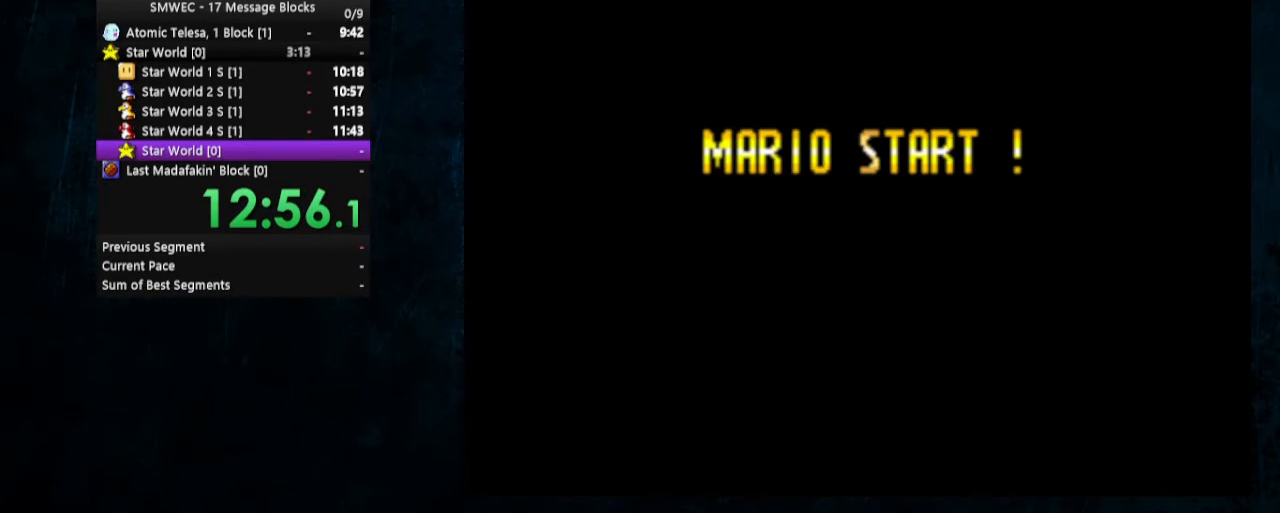
{"buttons": ["Y", "DPAD_RIGHT"], "events": []}
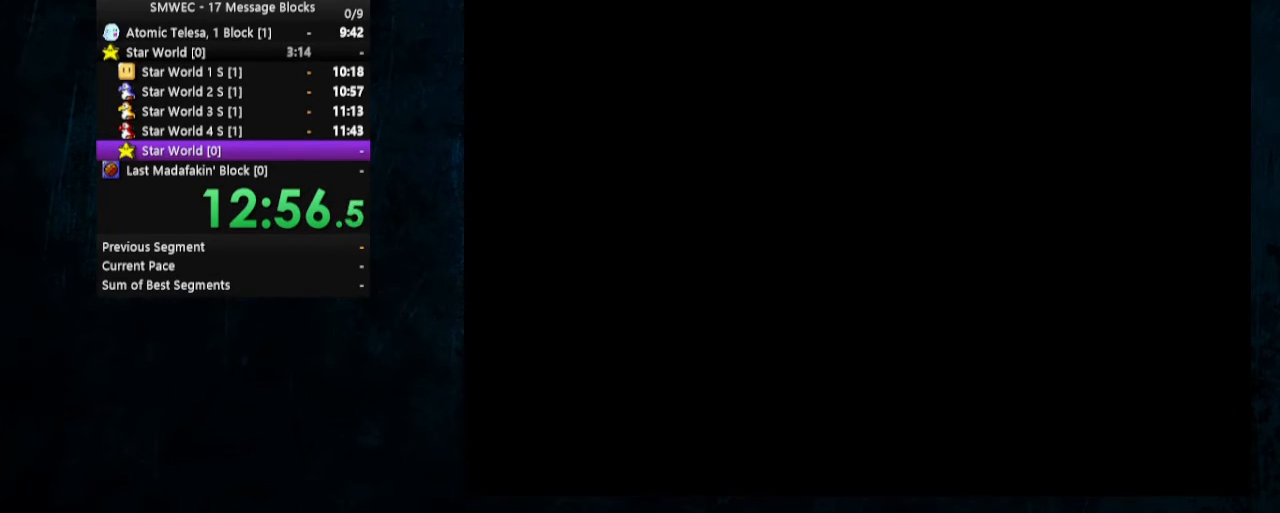
{"buttons": ["Y", "DPAD_RIGHT"], "events": []}
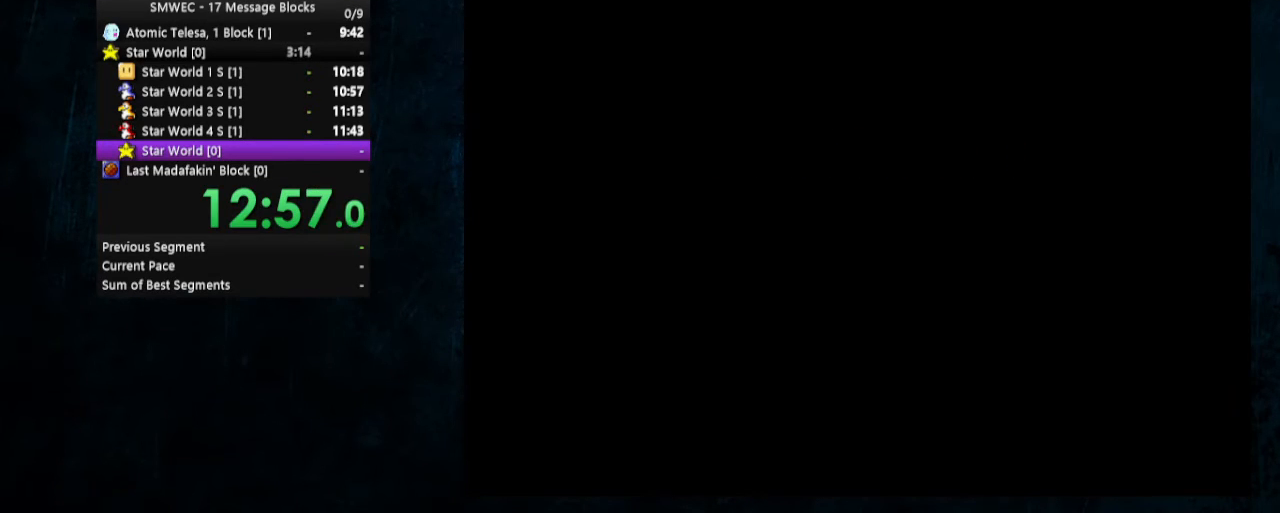
{"buttons": ["Y", "DPAD_RIGHT"], "events": []}
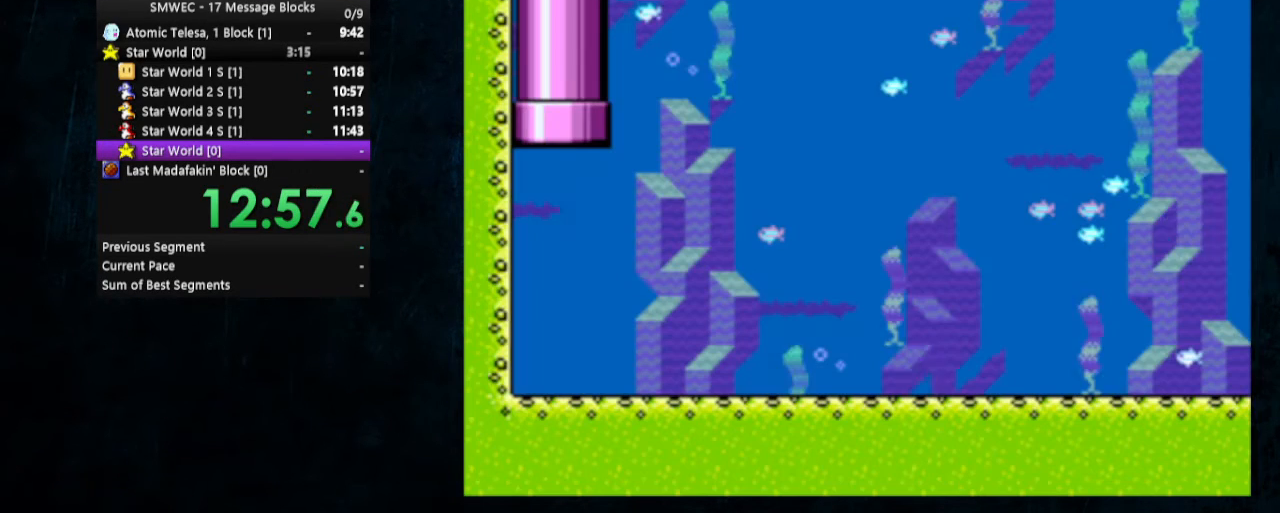
{"buttons": ["Y", "DPAD_DOWN", "DPAD_RIGHT"], "events": [[33, "DPAD_DOWN", "down"]]}
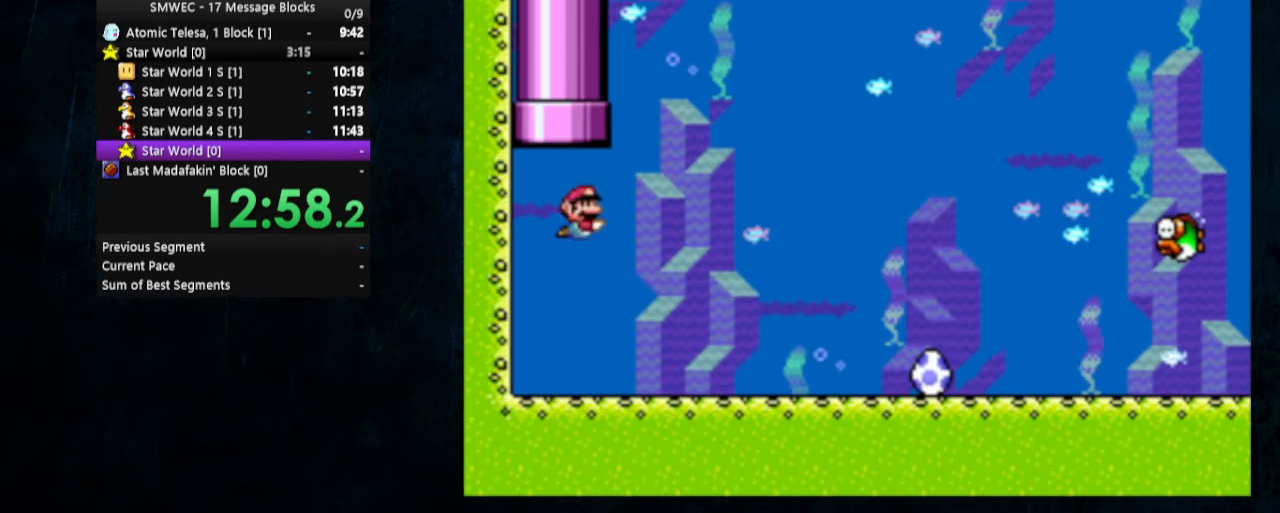
{"buttons": ["Y", "DPAD_DOWN", "DPAD_RIGHT"], "events": [[300, "B", "down"], [400, "B", "up"]]}
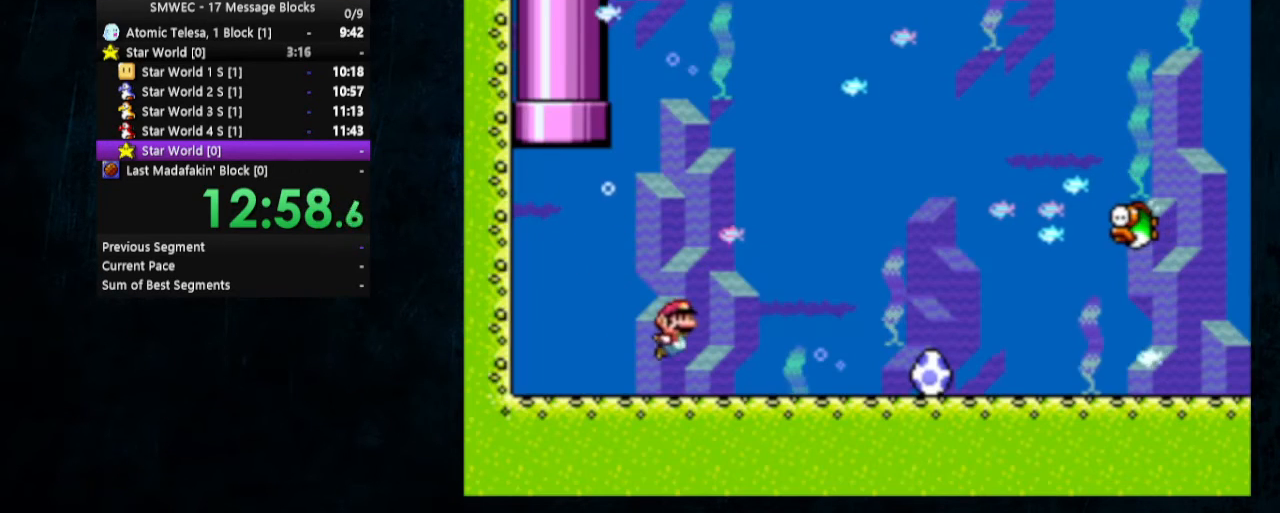
{"buttons": ["Y", "DPAD_DOWN", "DPAD_RIGHT"], "events": [[233, "B", "down"], [333, "B", "up"]]}
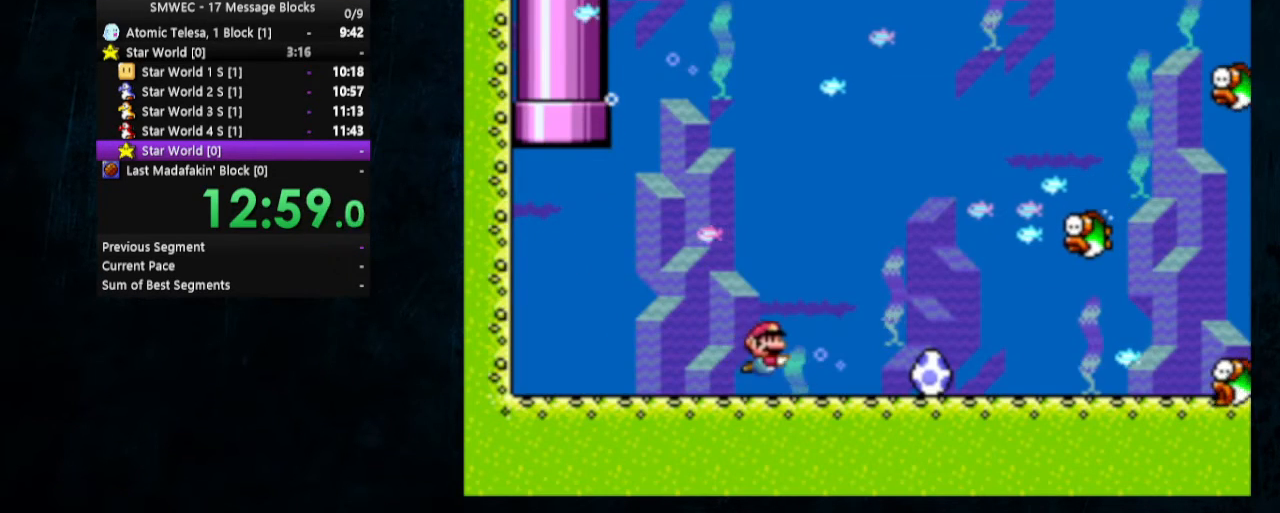
{"buttons": ["Y", "DPAD_DOWN", "DPAD_RIGHT"], "events": [[300, "B", "down"], [367, "B", "up"]]}
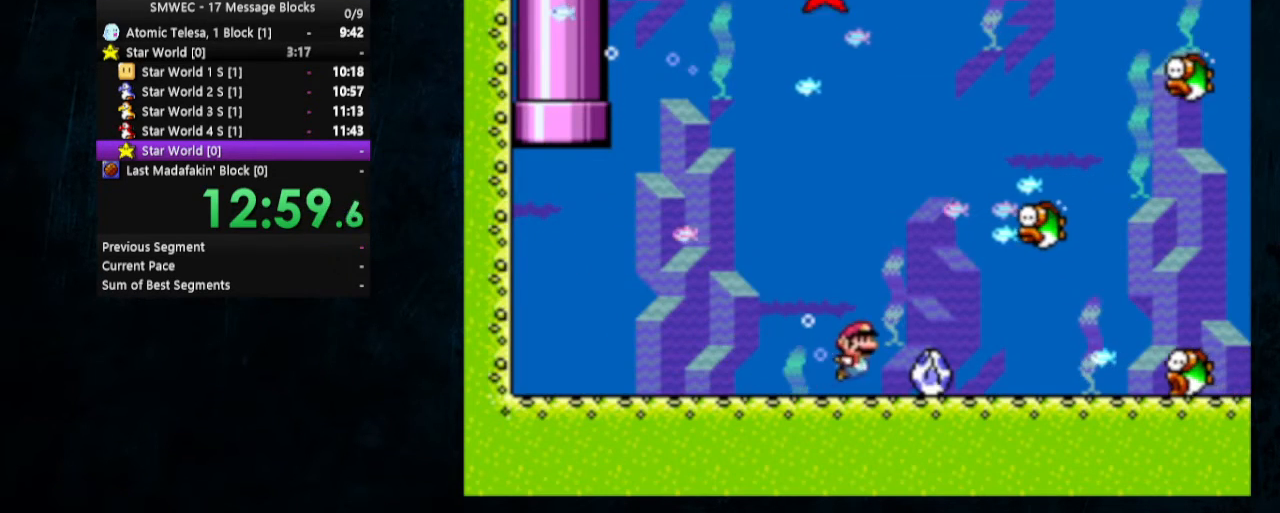
{"buttons": ["Y", "DPAD_RIGHT"], "events": [[133, "DPAD_DOWN", "up"], [133, "DPAD_LEFT", "down"], [133, "DPAD_RIGHT", "up"], [400, "DPAD_LEFT", "up"], [433, "DPAD_RIGHT", "down"]]}
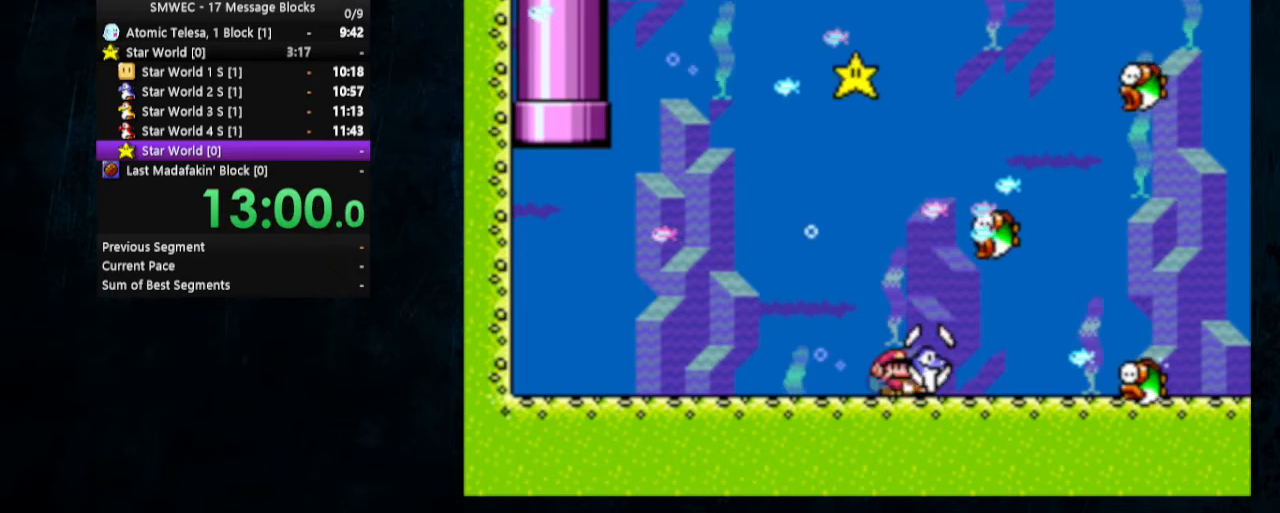
{"buttons": ["Y", "DPAD_DOWN", "DPAD_LEFT"], "events": [[33, "DPAD_RIGHT", "up"], [467, "DPAD_DOWN", "down"], [467, "DPAD_LEFT", "down"]]}
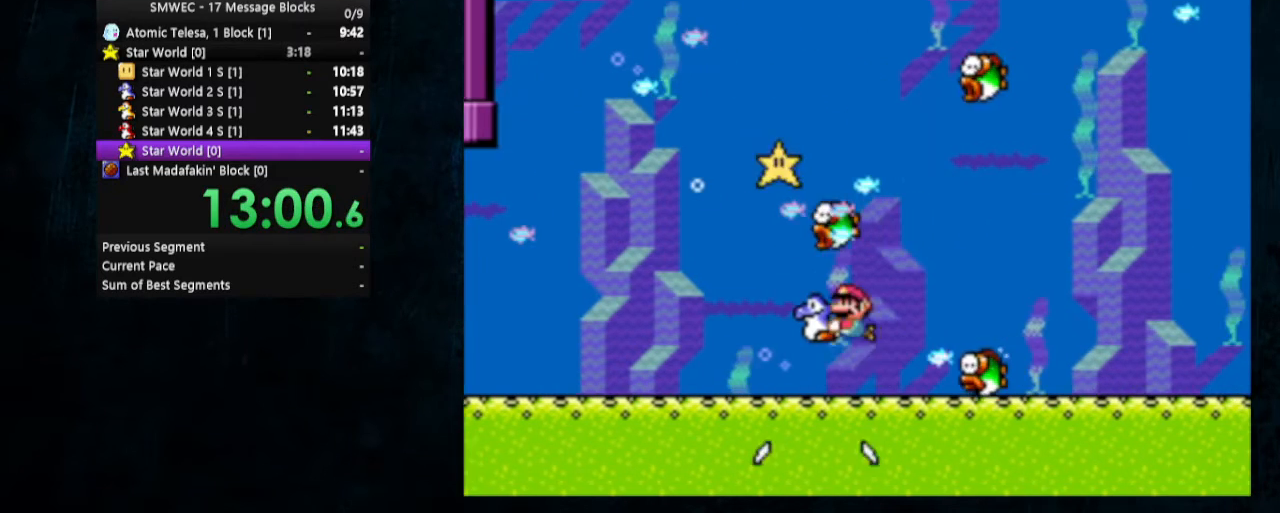
{"buttons": ["Y"], "events": [[33, "DPAD_LEFT", "up"], [133, "DPAD_DOWN", "up"]]}
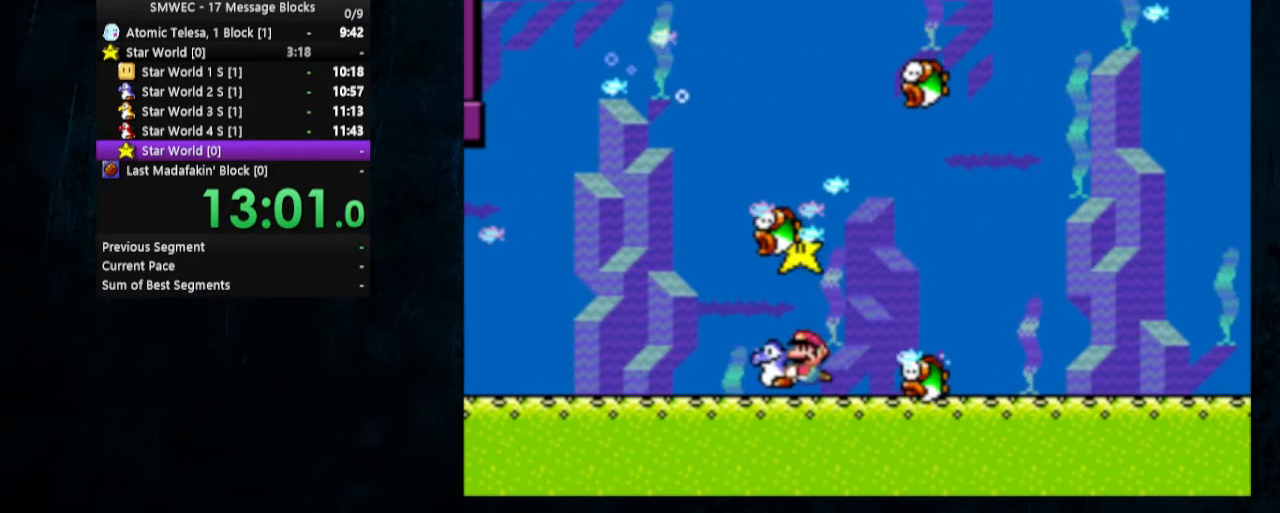
{"buttons": [], "events": [[200, "DPAD_RIGHT", "down"], [233, "DPAD_DOWN", "down"], [333, "DPAD_DOWN", "up"], [333, "DPAD_RIGHT", "up"], [367, "Y", "up"]]}